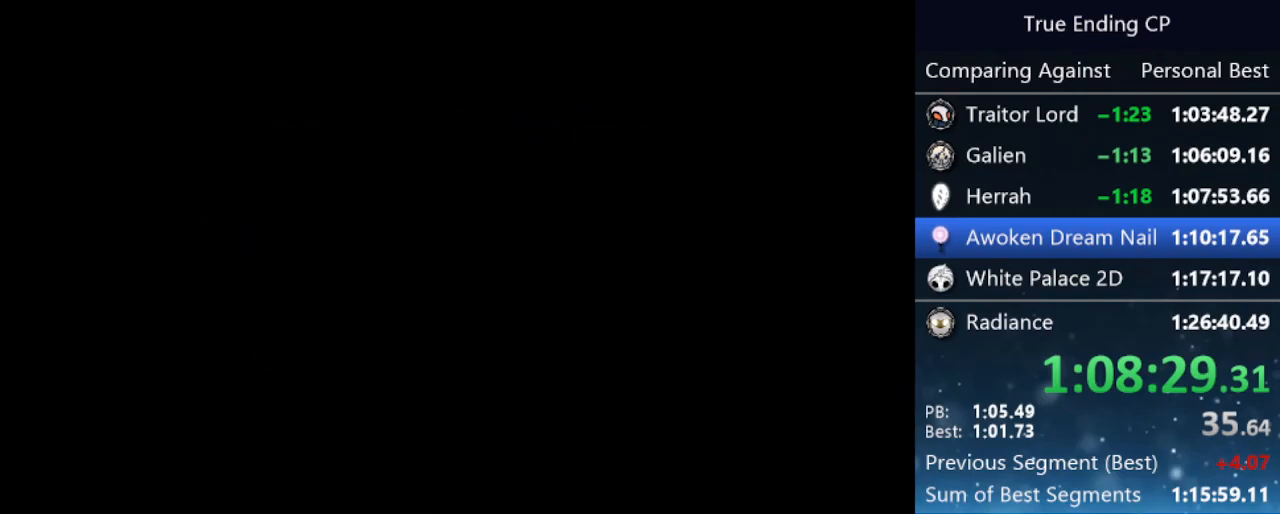
Gameplay with keyboard; each line is a JSON object with the keys held at the frame after it. "events" lists presses ("down") and releases ("up") of "cast", "cdash", "dash", "dnail", "down", "focus", "jump", "left", "menu", "nail", "pause", "right" and "up" between this image and that frame as [ms after this image, input, new state], when the widget could be followed in between. No other keys are recorded. Mouse input is not recorded. Key names are as the overlay labels them; some are game actions (e.g. jump) rather than physical keys.
{"keys": ["right"], "events": [[133, "dash", "down"], [183, "dash", "up"], [266, "dash", "down"], [316, "dash", "up"], [416, "dash", "down"], [466, "dash", "up"]]}
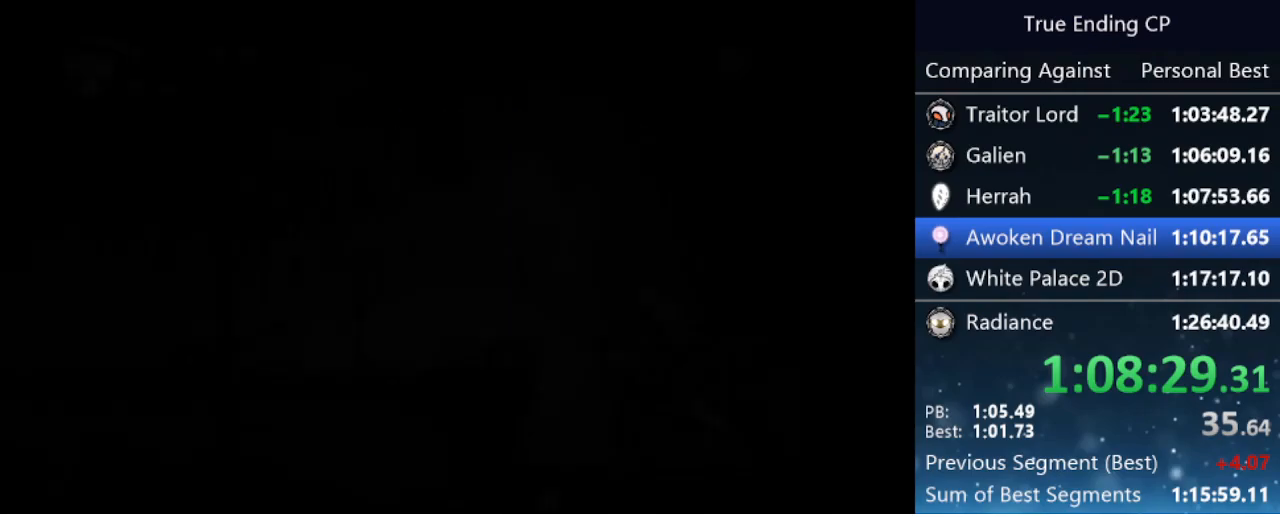
{"keys": ["right"], "events": [[66, "dash", "down"], [100, "dash", "up"], [233, "dash", "down"], [333, "dash", "up"]]}
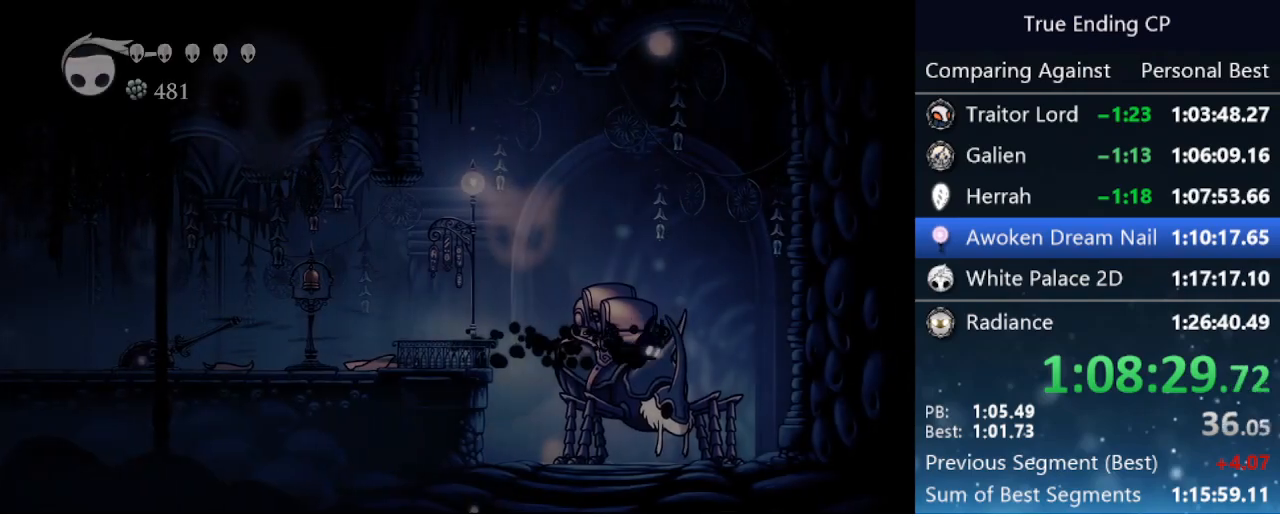
{"keys": ["jump", "left"], "events": [[166, "right", "up"], [216, "jump", "down"], [216, "left", "down"]]}
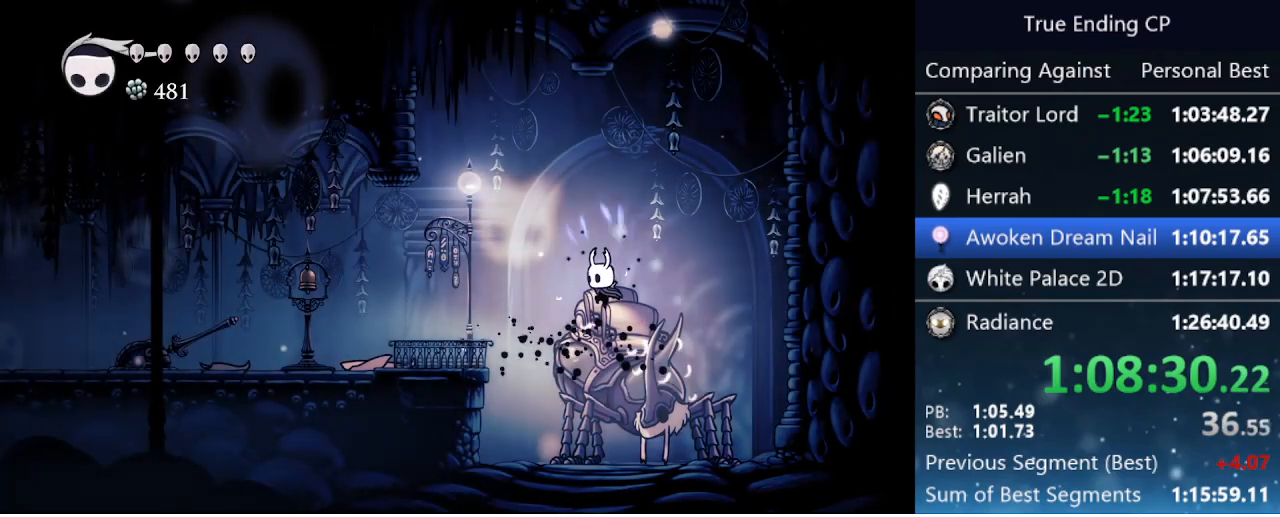
{"keys": ["left"], "events": [[216, "jump", "up"]]}
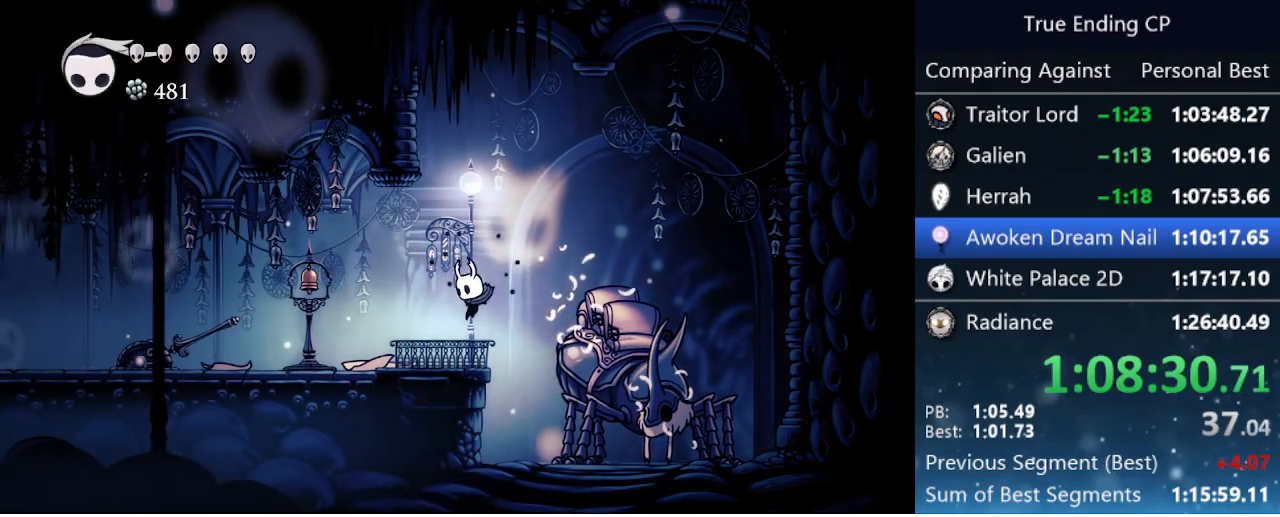
{"keys": ["cdash", "left"], "events": [[150, "cdash", "down"]]}
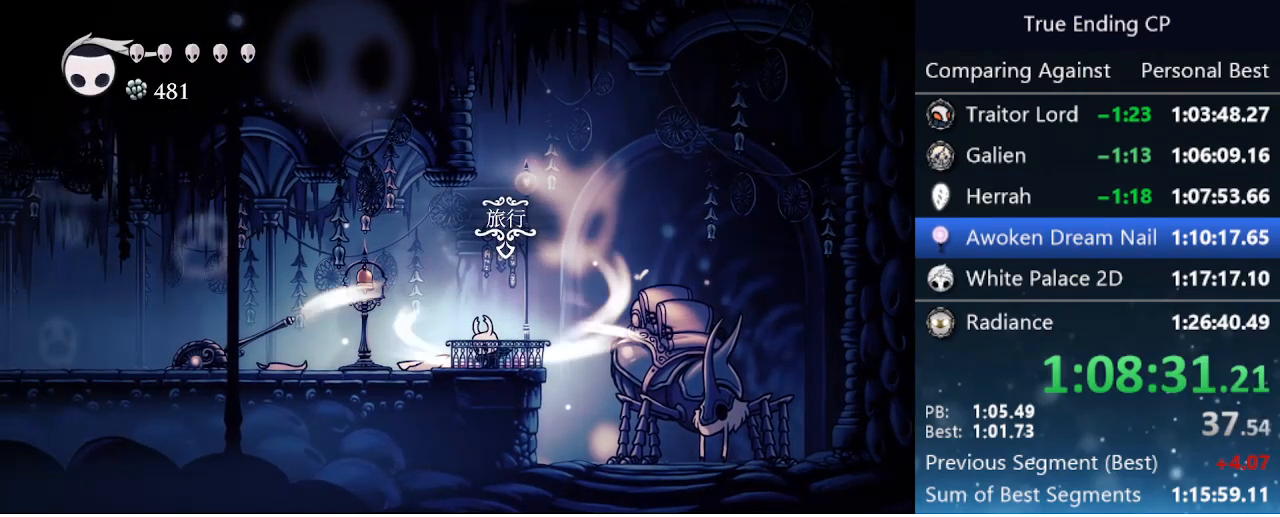
{"keys": ["cdash", "left"], "events": []}
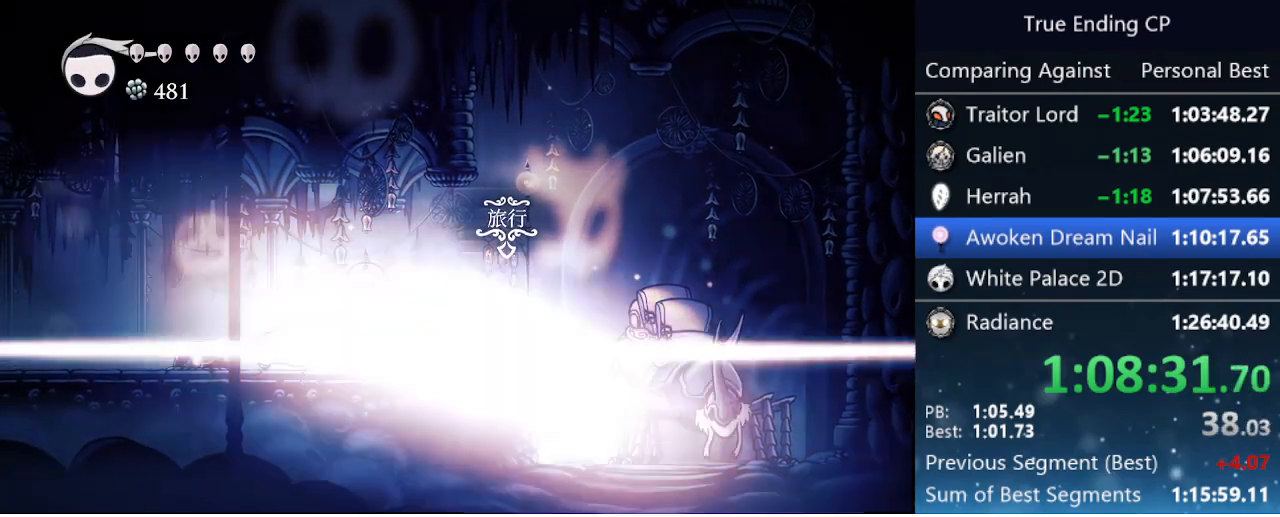
{"keys": ["left"], "events": [[83, "cdash", "up"]]}
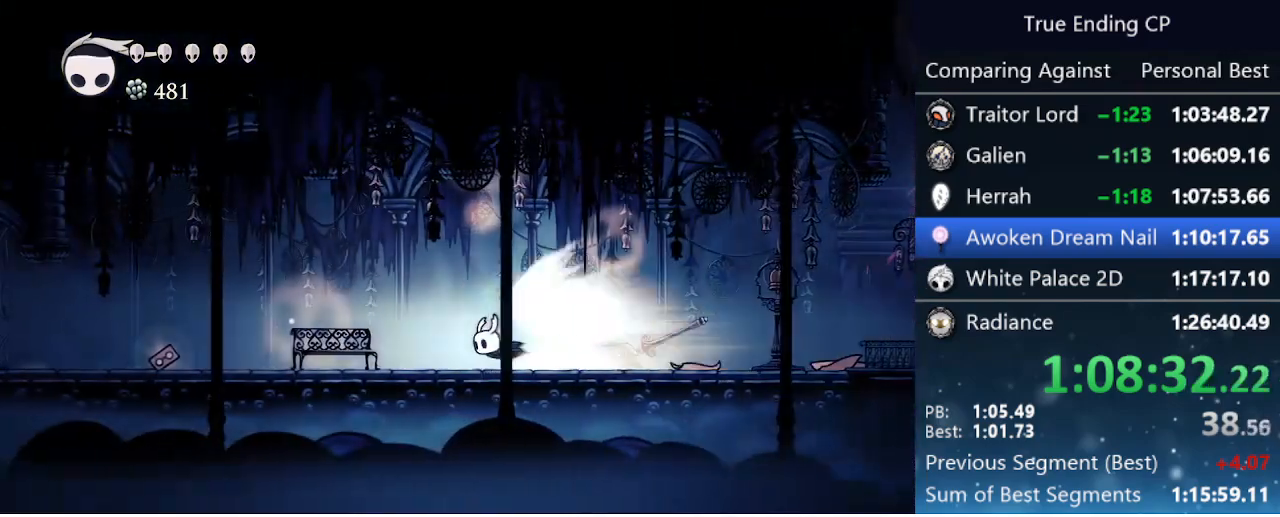
{"keys": ["left"], "events": []}
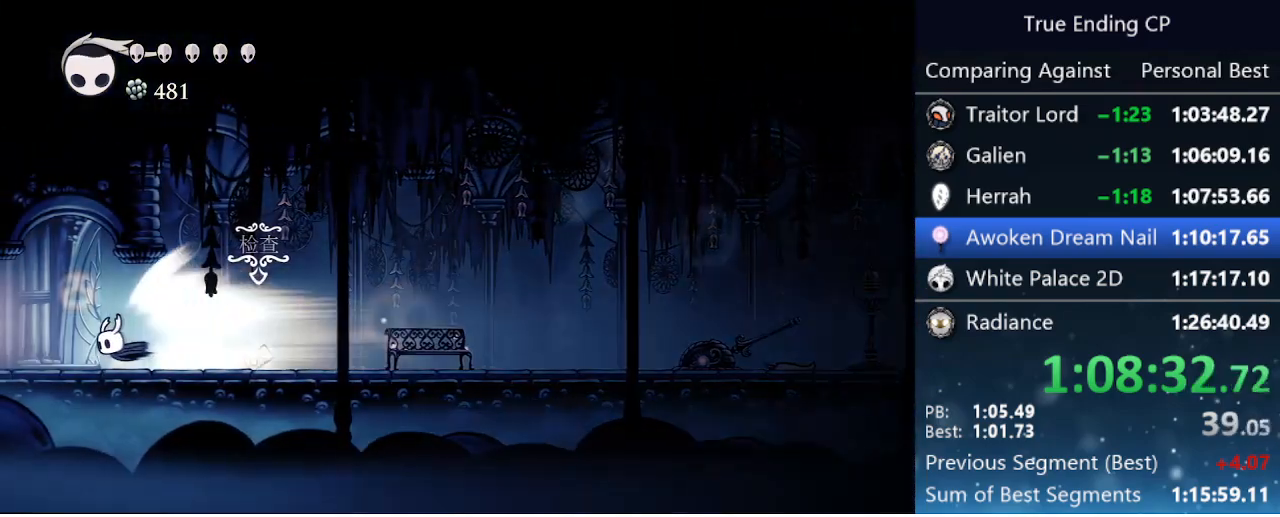
{"keys": ["left"], "events": []}
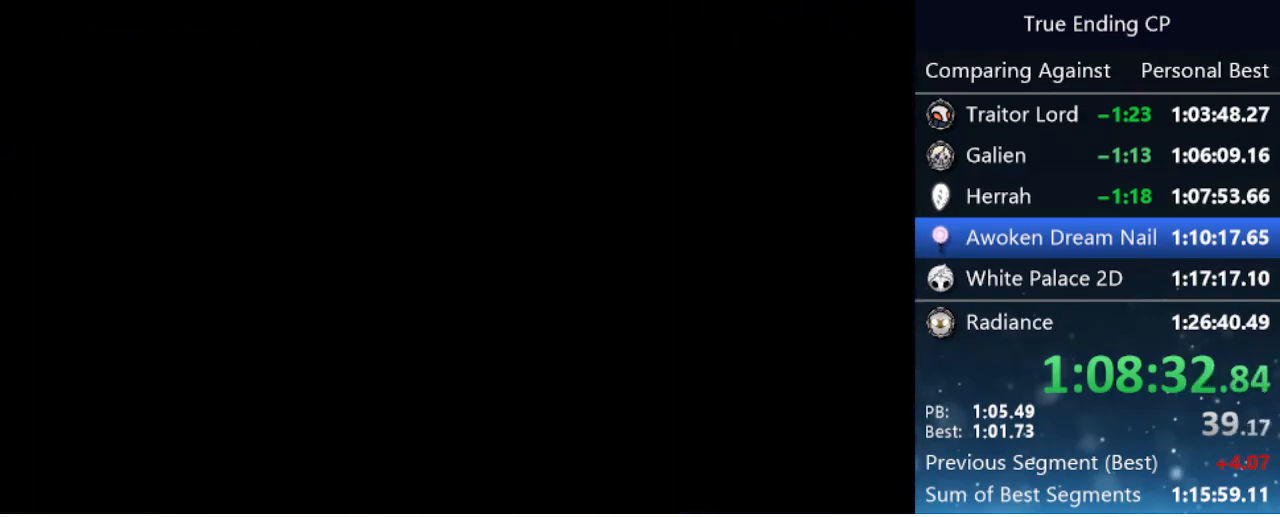
{"keys": ["left"], "events": []}
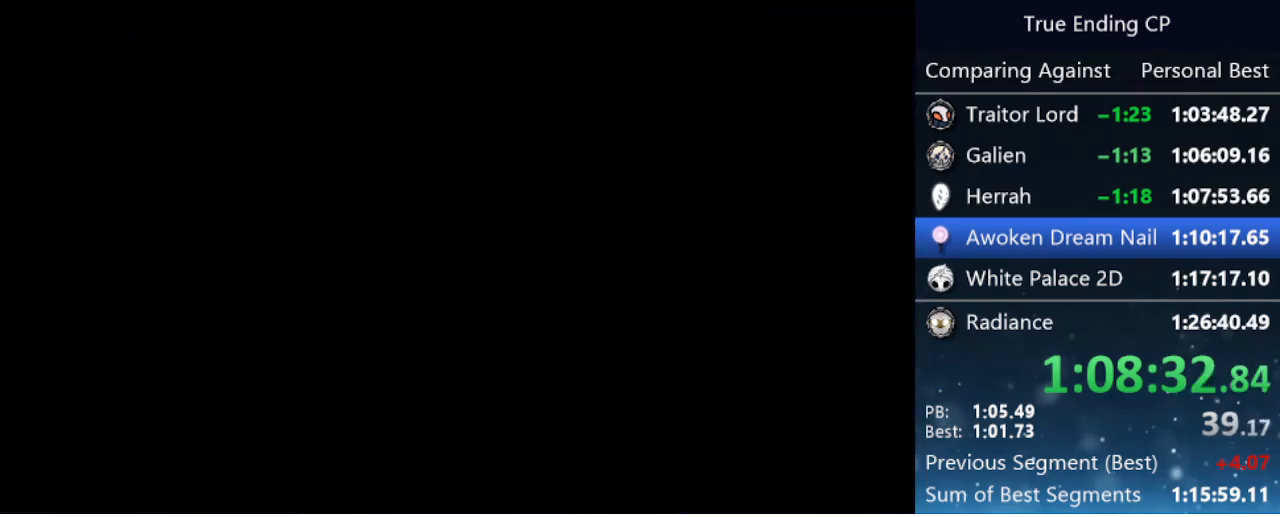
{"keys": ["left"], "events": []}
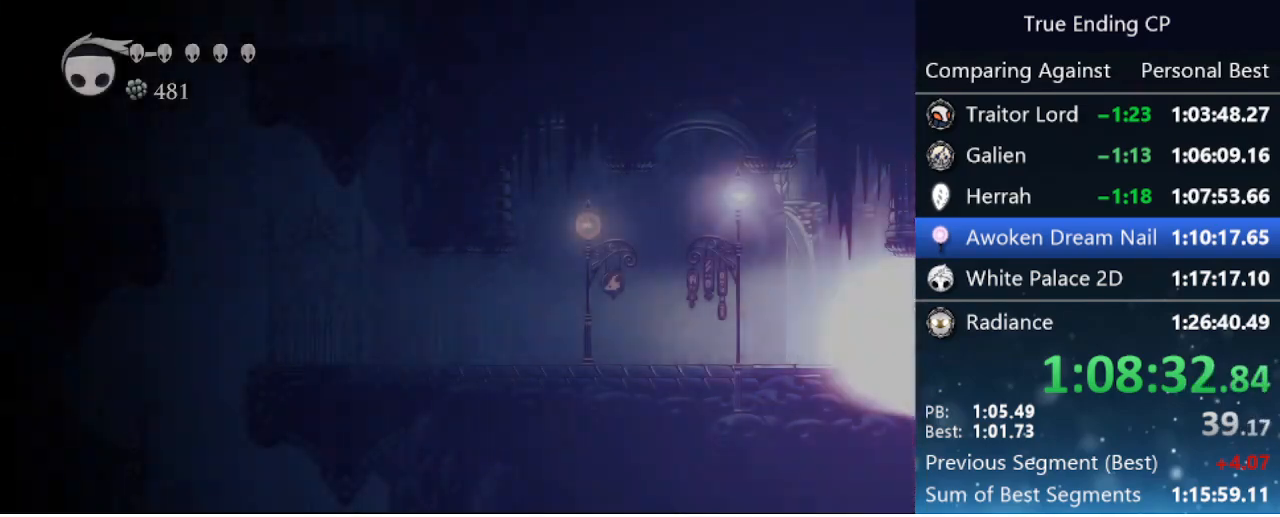
{"keys": ["jump", "left"], "events": [[450, "jump", "down"]]}
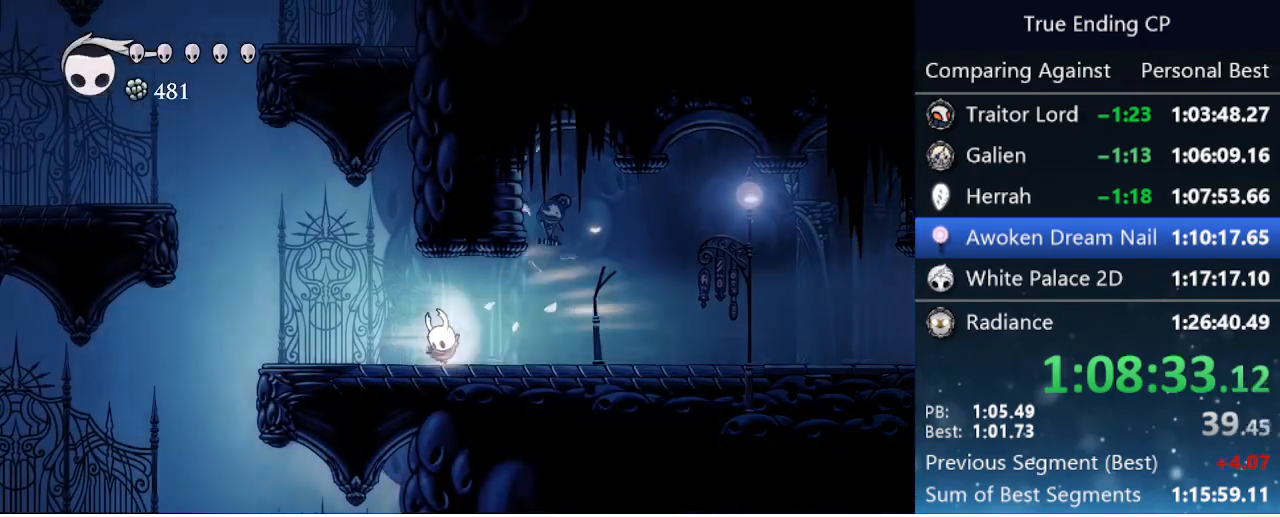
{"keys": ["left"], "events": [[83, "jump", "up"], [83, "left", "up"], [366, "left", "down"]]}
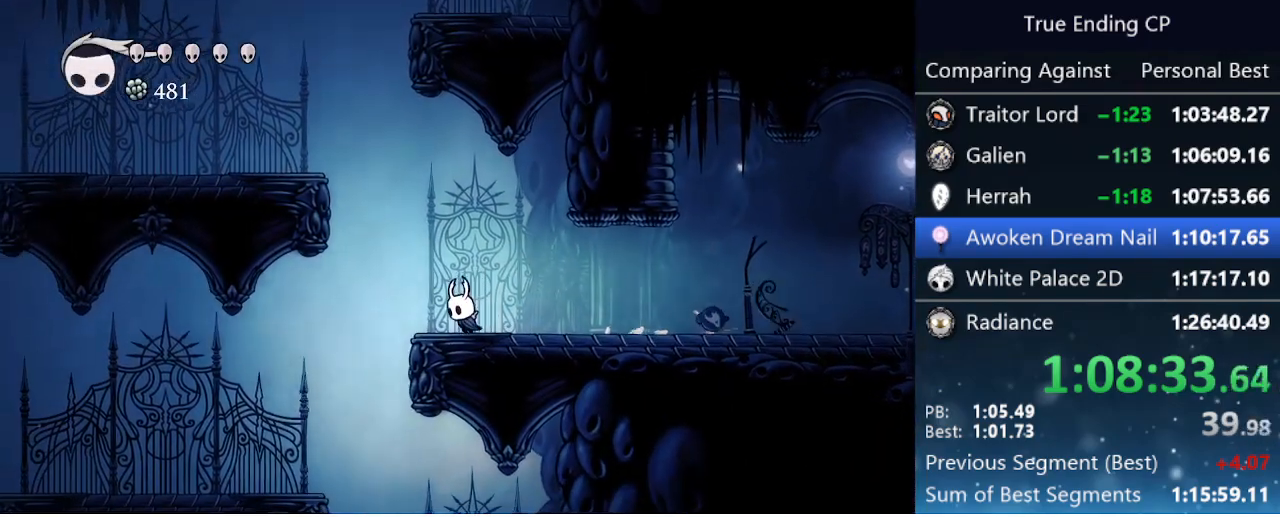
{"keys": ["left"], "events": [[150, "jump", "down"], [483, "jump", "up"]]}
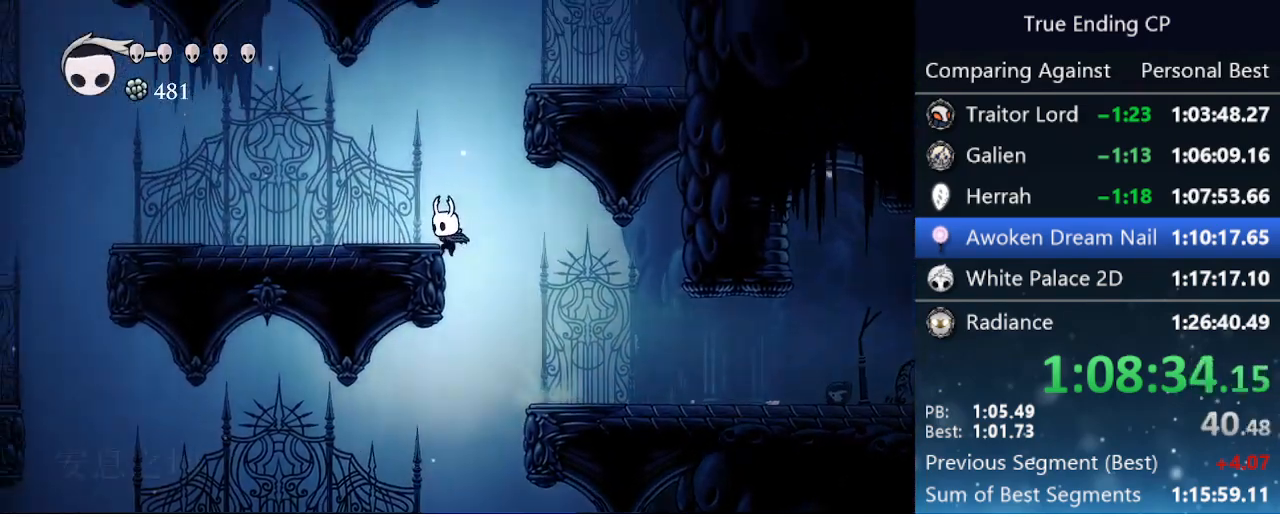
{"keys": ["jump", "right"], "events": [[66, "jump", "down"], [216, "left", "up"], [216, "right", "down"], [450, "jump", "up"], [483, "jump", "down"]]}
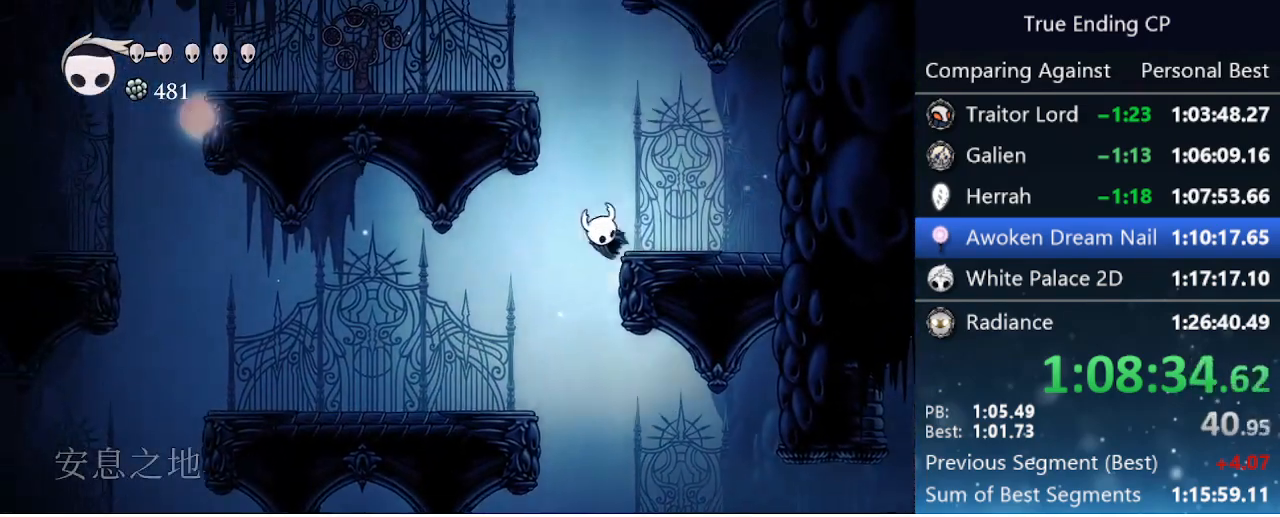
{"keys": ["jump", "left"], "events": [[133, "left", "down"], [133, "right", "up"], [333, "jump", "up"], [416, "jump", "down"]]}
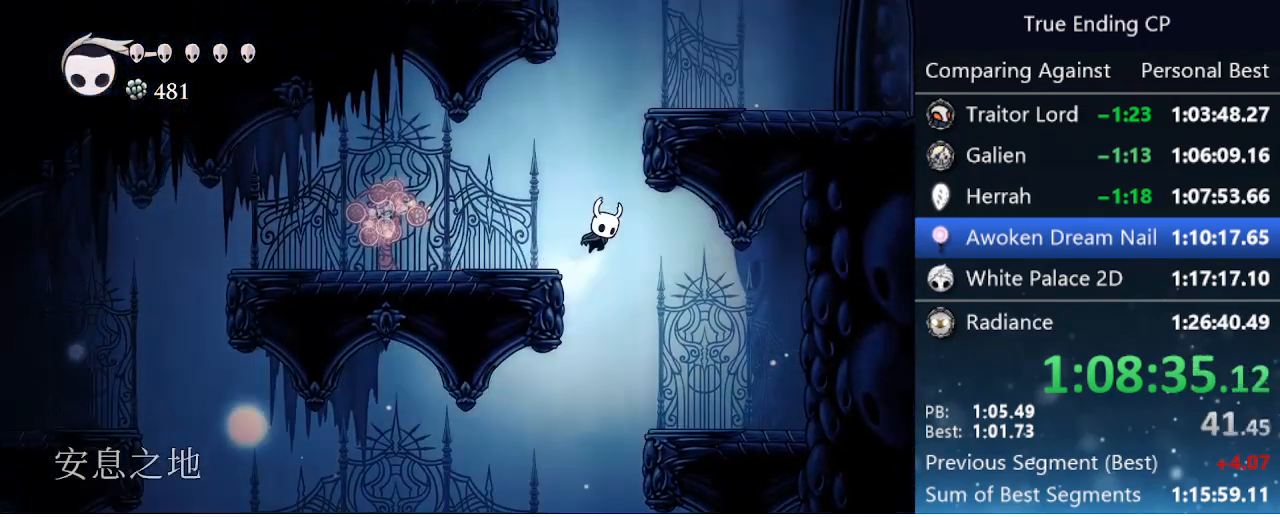
{"keys": ["jump", "left"], "events": [[16, "left", "up"], [16, "right", "down"], [283, "jump", "up"], [333, "jump", "down"], [483, "left", "down"], [483, "right", "up"]]}
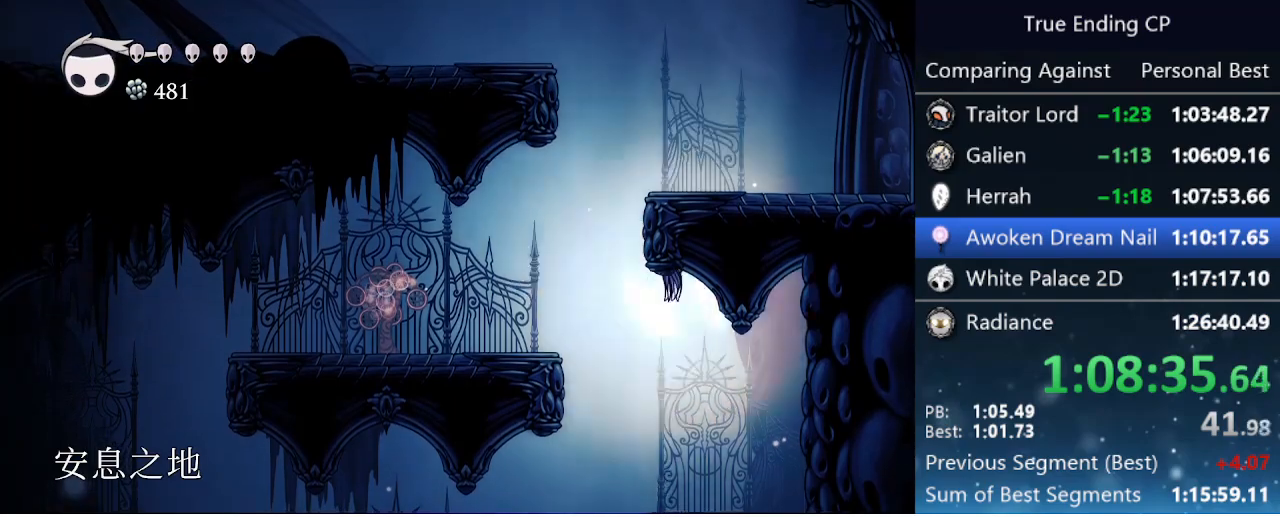
{"keys": ["left"], "events": [[300, "jump", "up"]]}
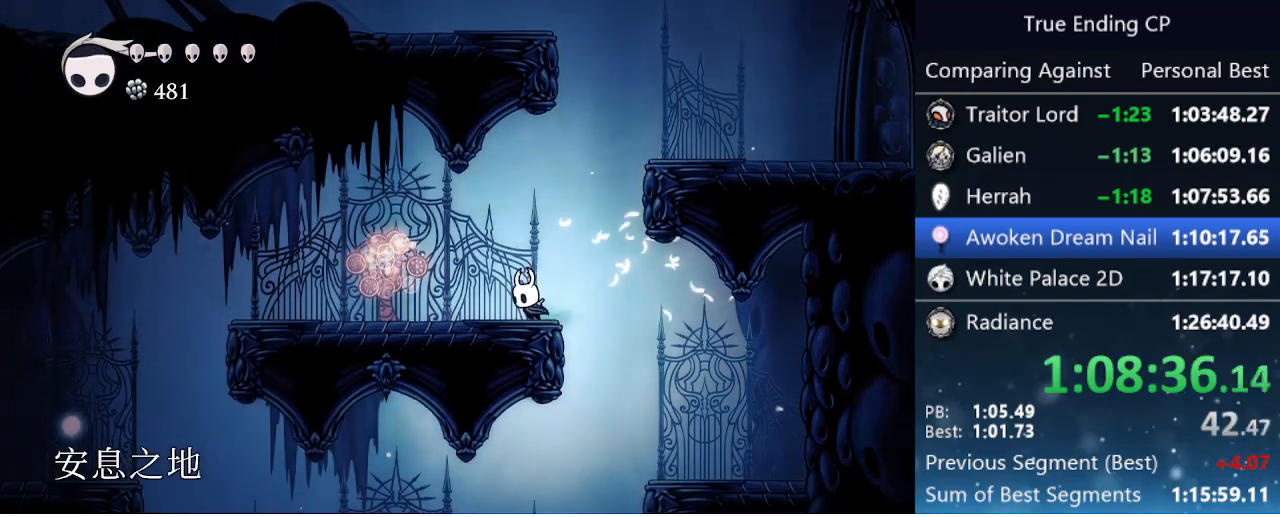
{"keys": ["jump", "left"], "events": [[33, "jump", "down"], [33, "left", "up"], [33, "right", "down"], [366, "jump", "up"], [416, "jump", "down"], [450, "left", "down"], [450, "right", "up"]]}
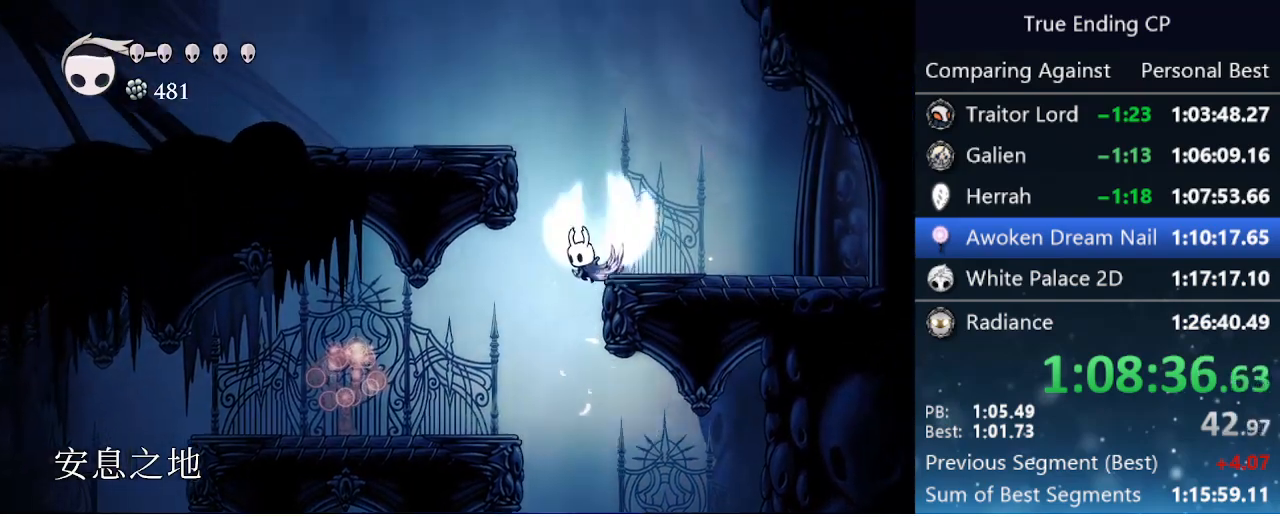
{"keys": ["jump", "left"], "events": [[383, "jump", "up"], [433, "jump", "down"]]}
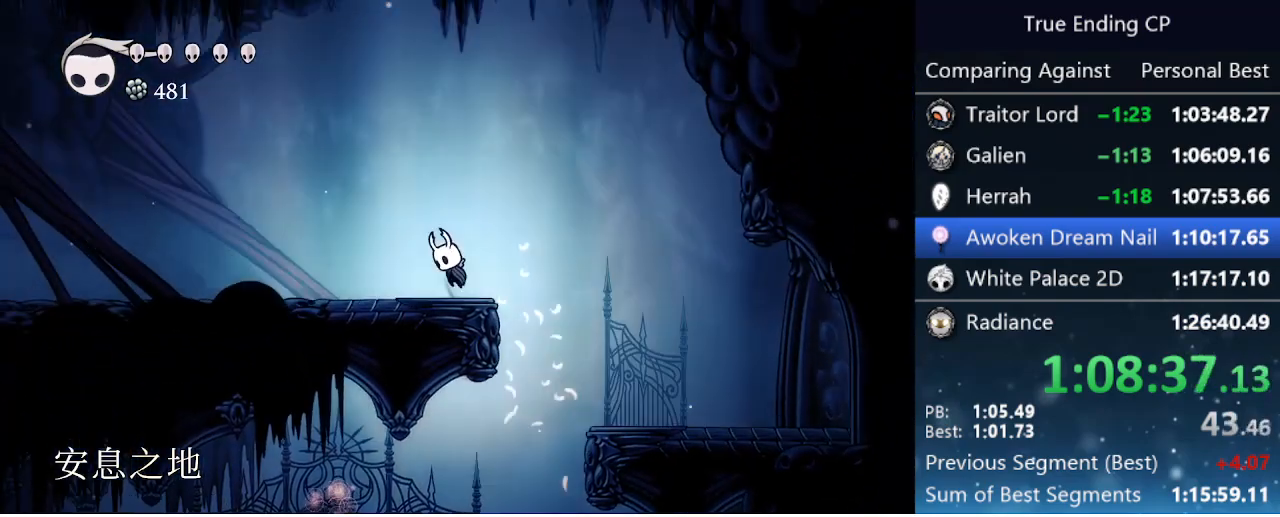
{"keys": ["cdash", "left"], "events": [[33, "jump", "up"], [216, "cdash", "down"]]}
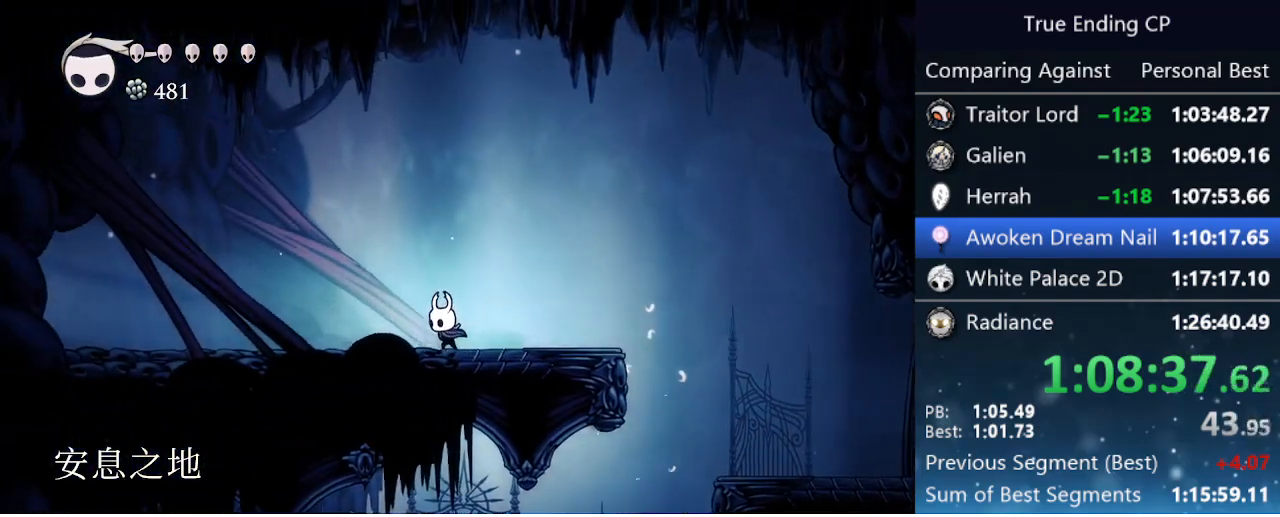
{"keys": ["cdash", "left"], "events": [[33, "cdash", "up"], [83, "cdash", "down"]]}
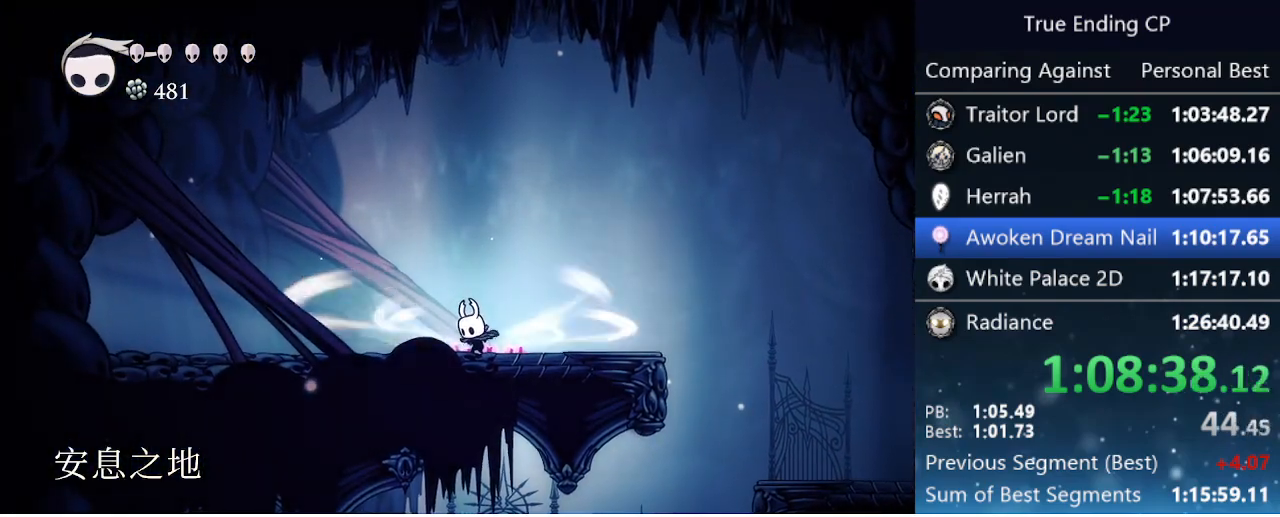
{"keys": ["left"], "events": [[433, "cdash", "up"]]}
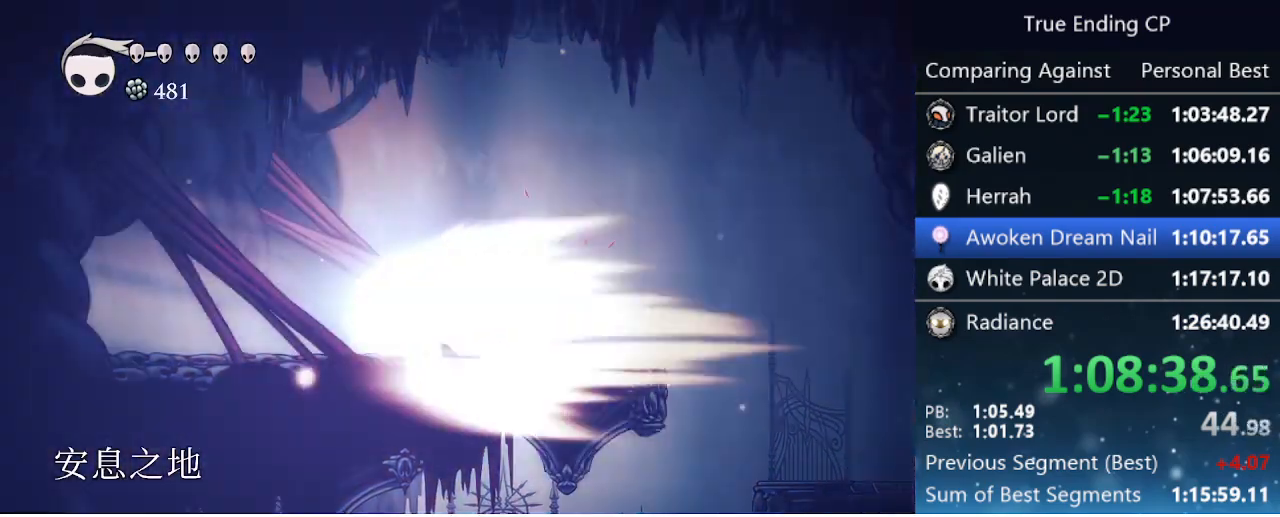
{"keys": ["left"], "events": []}
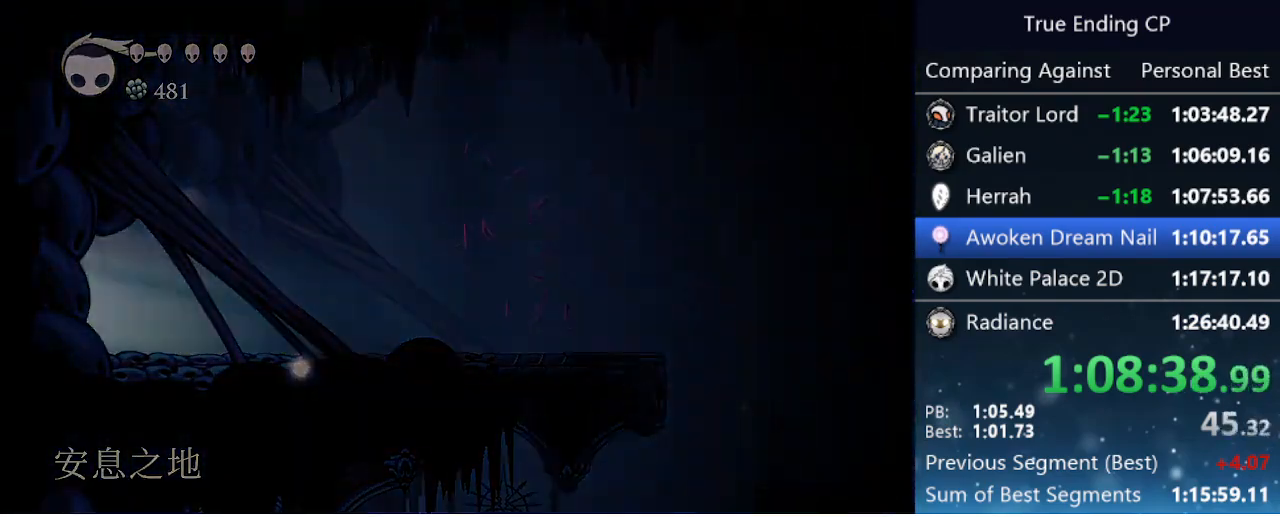
{"keys": ["left"], "events": []}
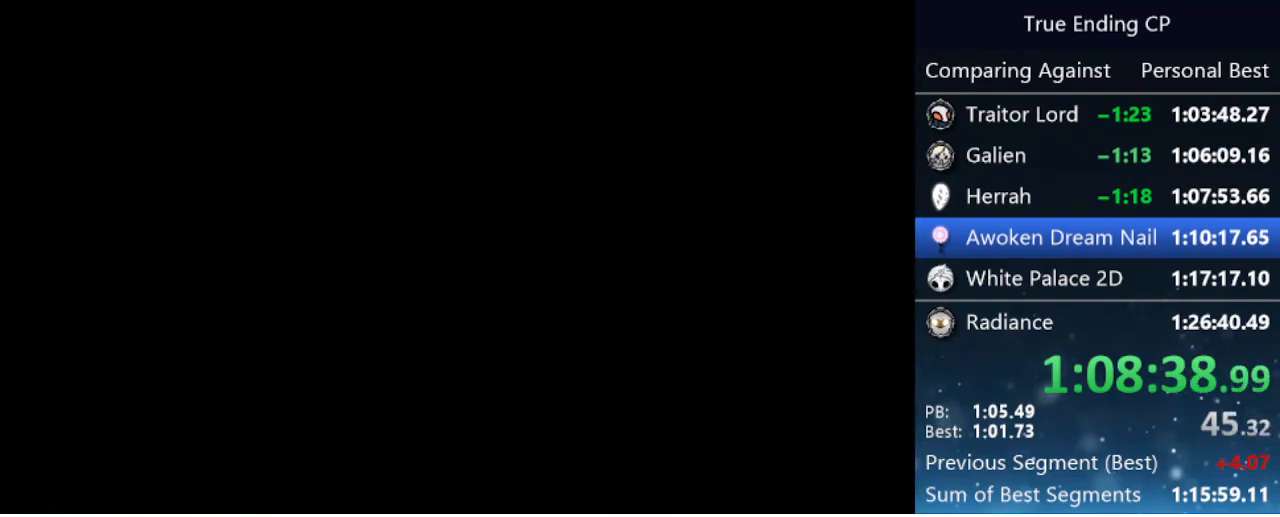
{"keys": ["left"], "events": []}
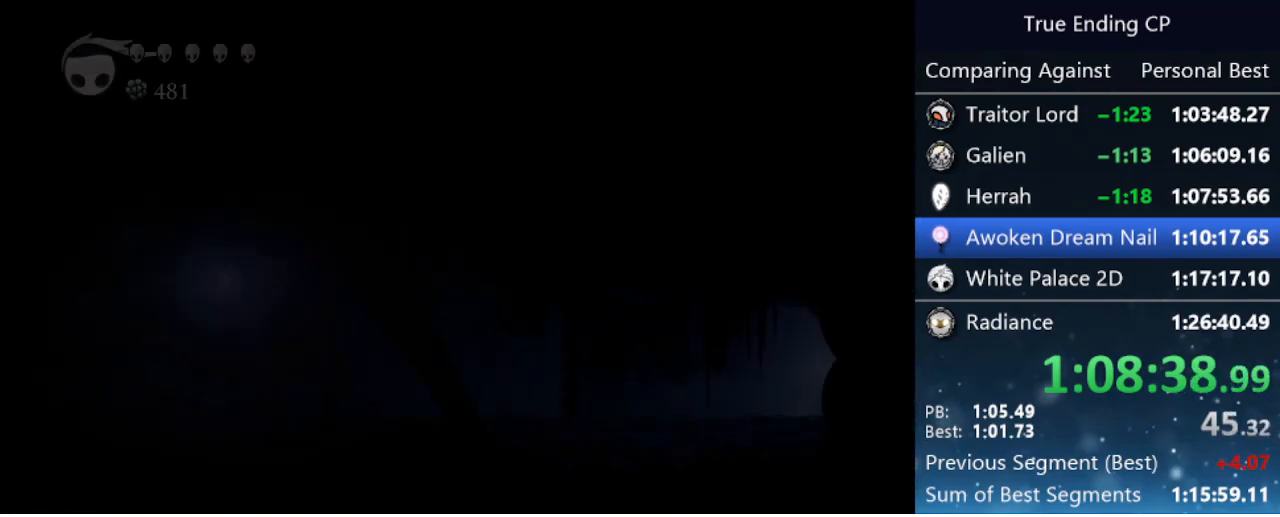
{"keys": ["left"], "events": []}
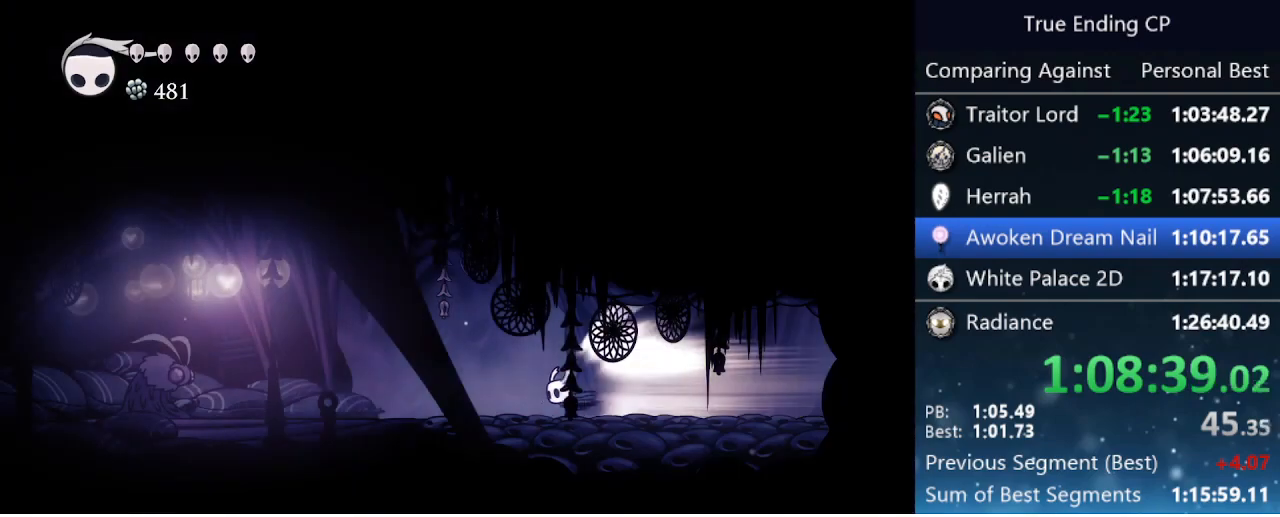
{"keys": ["left"], "events": [[133, "jump", "down"], [266, "jump", "up"]]}
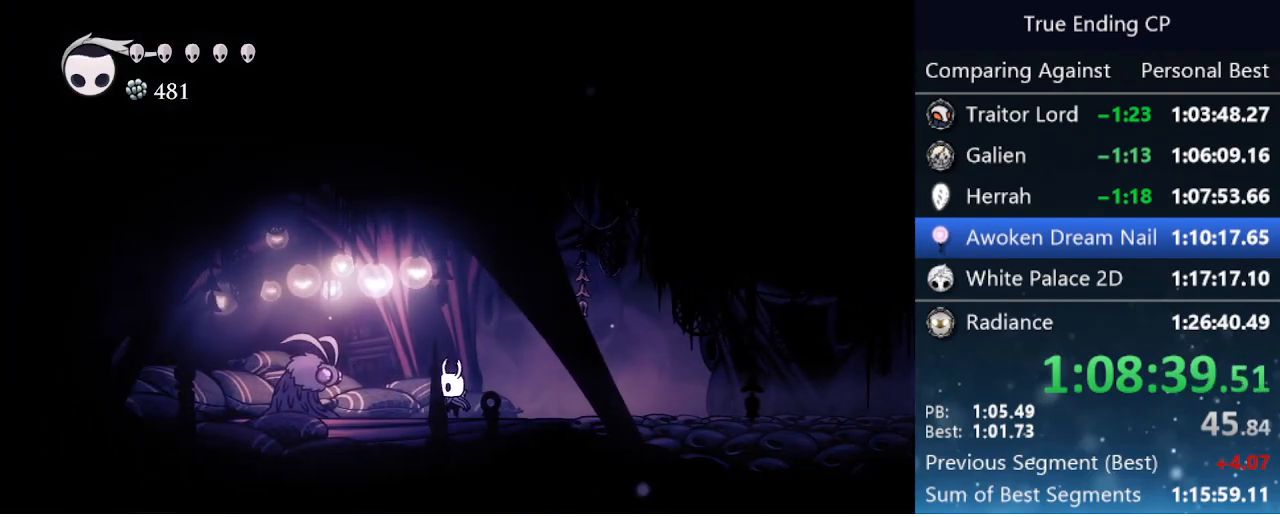
{"keys": ["up"], "events": [[433, "left", "up"], [433, "up", "down"]]}